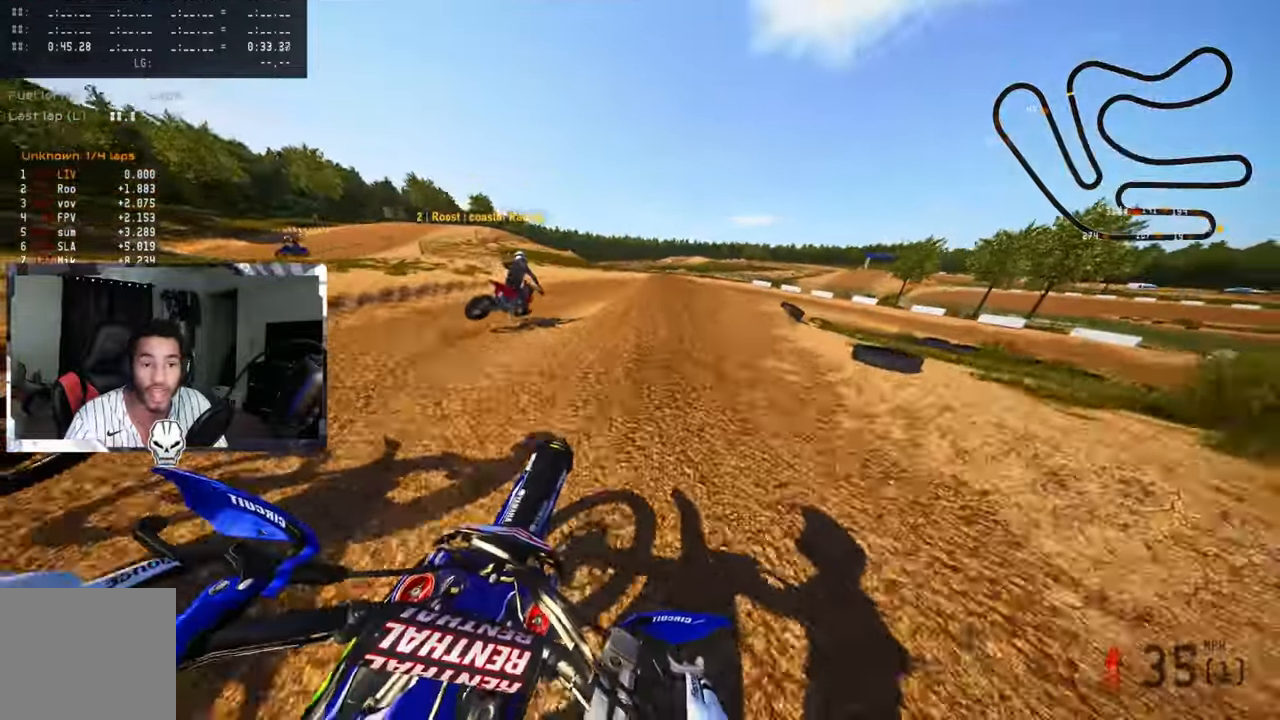
Gameplay with a controller (PlayStation layout); each line is a JSON object with the inputs held at the frame after it. "events" lists button and stick changes between this image and that frame as [ms after this image, input, new state], when the widget could be followed in between. Not read: right_stick.
{"buttons": ["L2"], "left_stick": "up", "events": [[100, "R3", "down"], [217, "R3", "up"], [234, "L2", "down"], [350, "L2", "up"], [450, "L2", "down"]]}
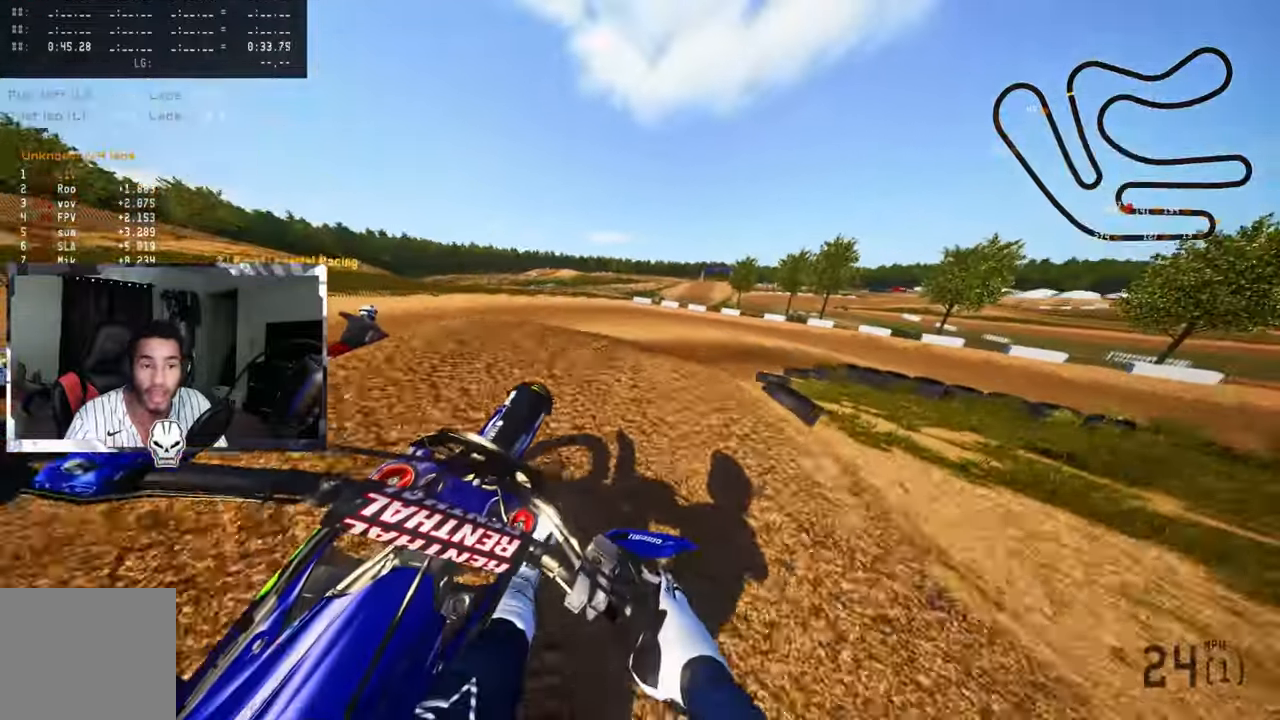
{"buttons": ["R2"], "left_stick": "up", "events": [[50, "L2", "up"], [150, "L2", "down"], [250, "L2", "up"], [450, "R2", "down"]]}
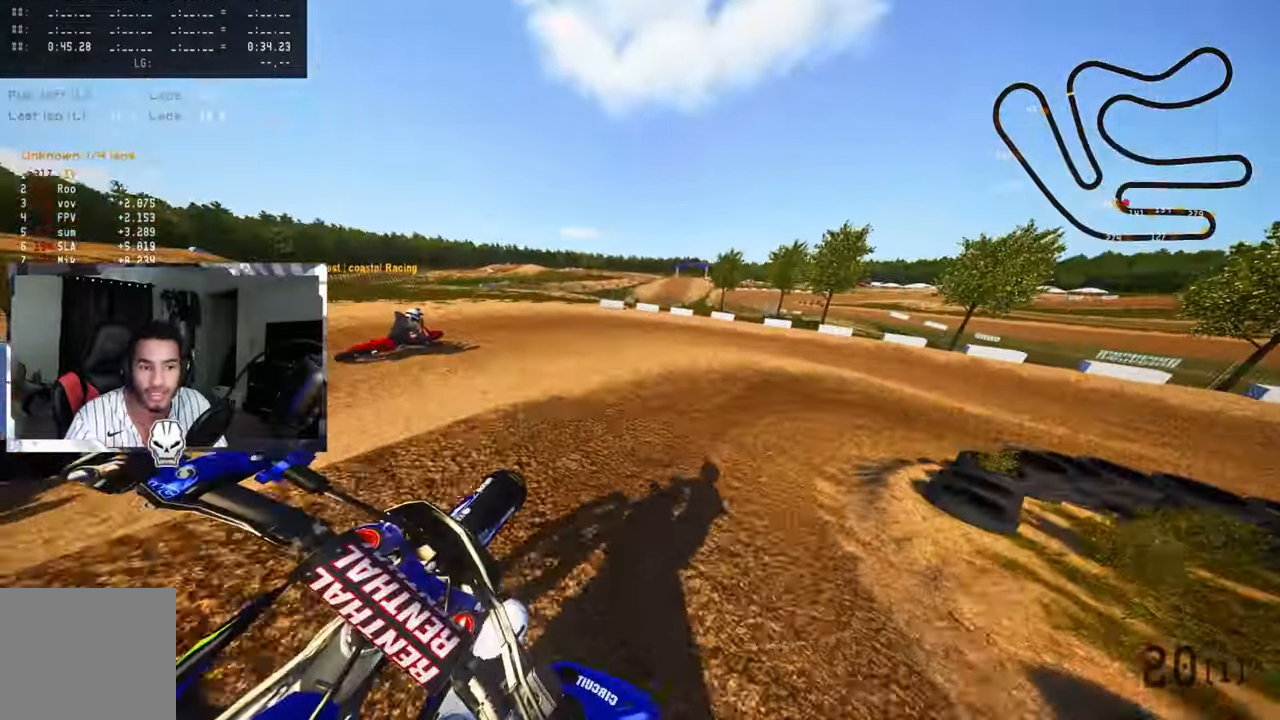
{"buttons": [], "left_stick": "up-right", "events": [[50, "R2", "up"], [50, "left_stick", "up-right"], [384, "R2", "down"], [467, "R2", "up"]]}
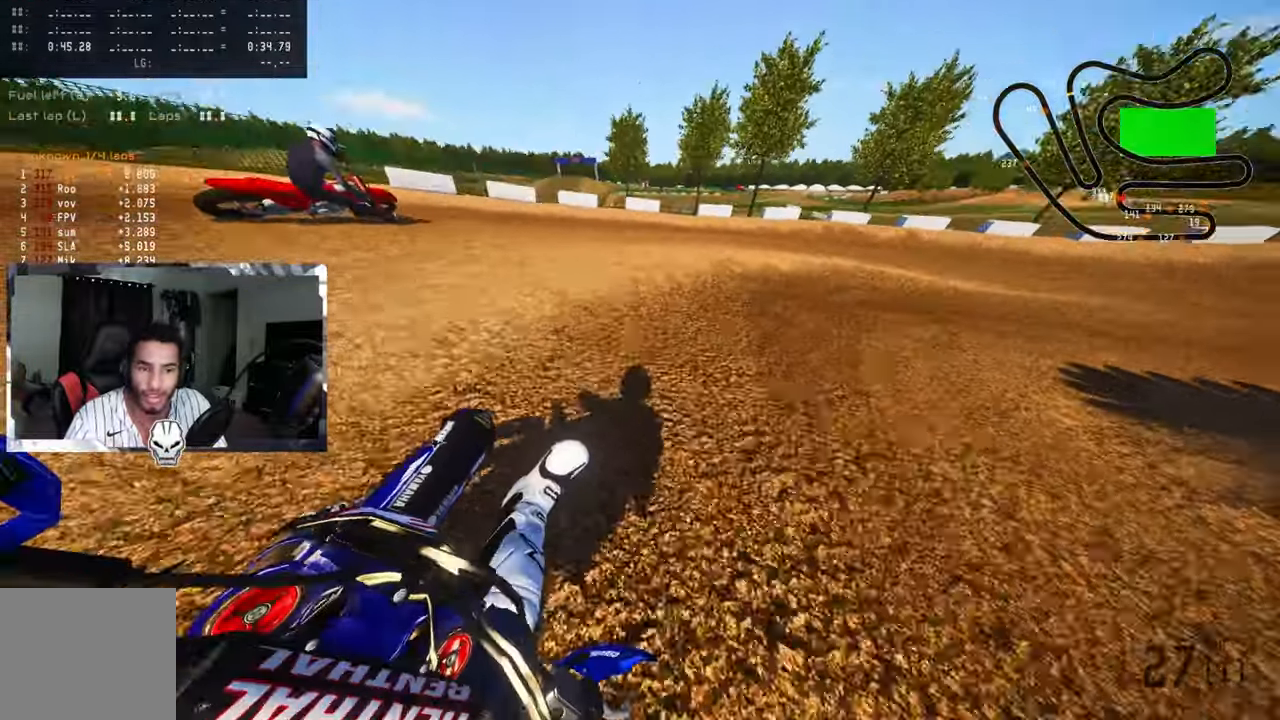
{"buttons": ["R2"], "left_stick": "up-right", "events": [[34, "R2", "down"], [150, "R2", "up"], [217, "CROSS", "down"], [217, "R2", "down"], [267, "CROSS", "up"], [267, "R2", "up"], [400, "R2", "down"]]}
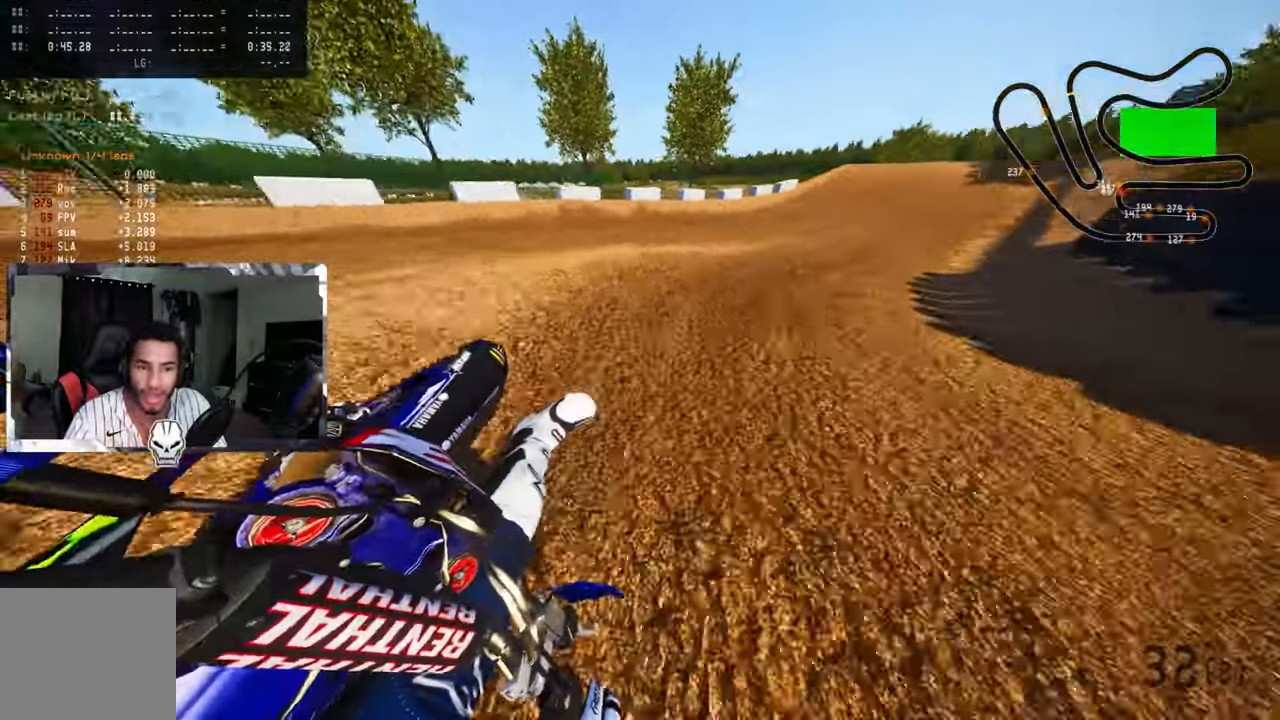
{"buttons": ["R2", "R3"], "left_stick": "up", "events": [[34, "R2", "up"], [84, "R2", "down"], [234, "left_stick", "up"], [434, "R3", "down"]]}
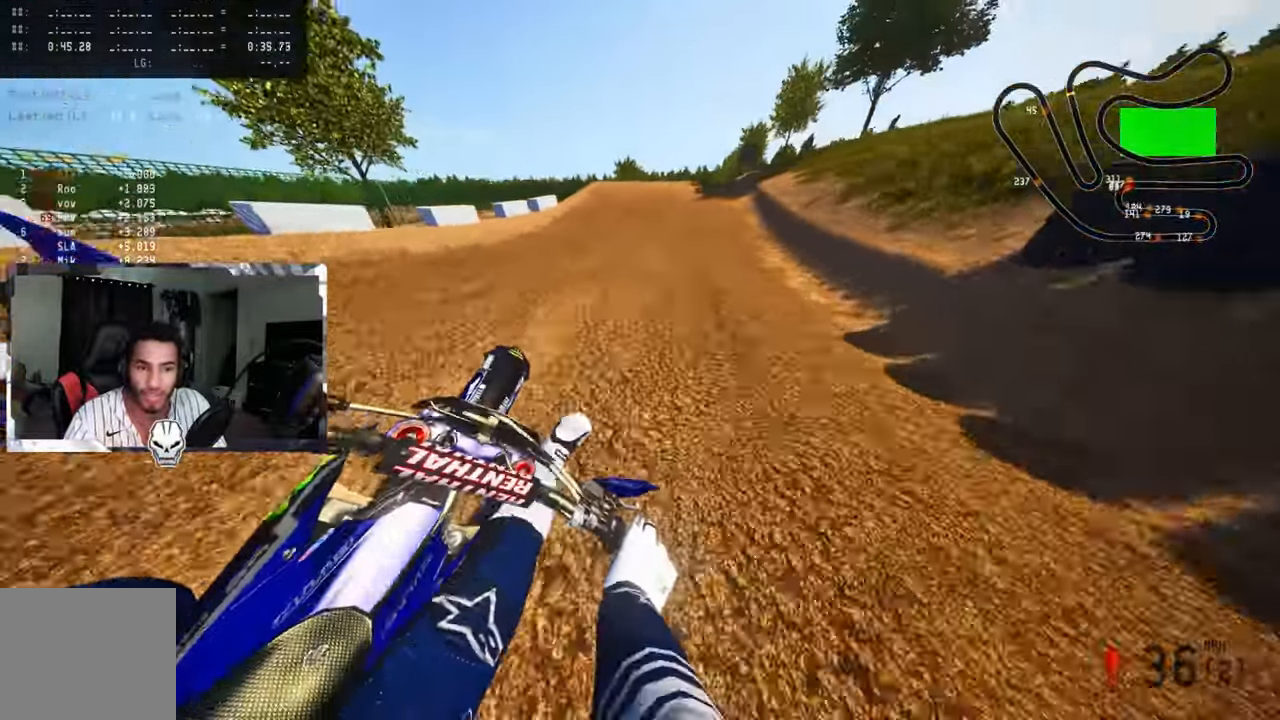
{"buttons": ["R2"], "left_stick": "up", "events": [[50, "R3", "up"]]}
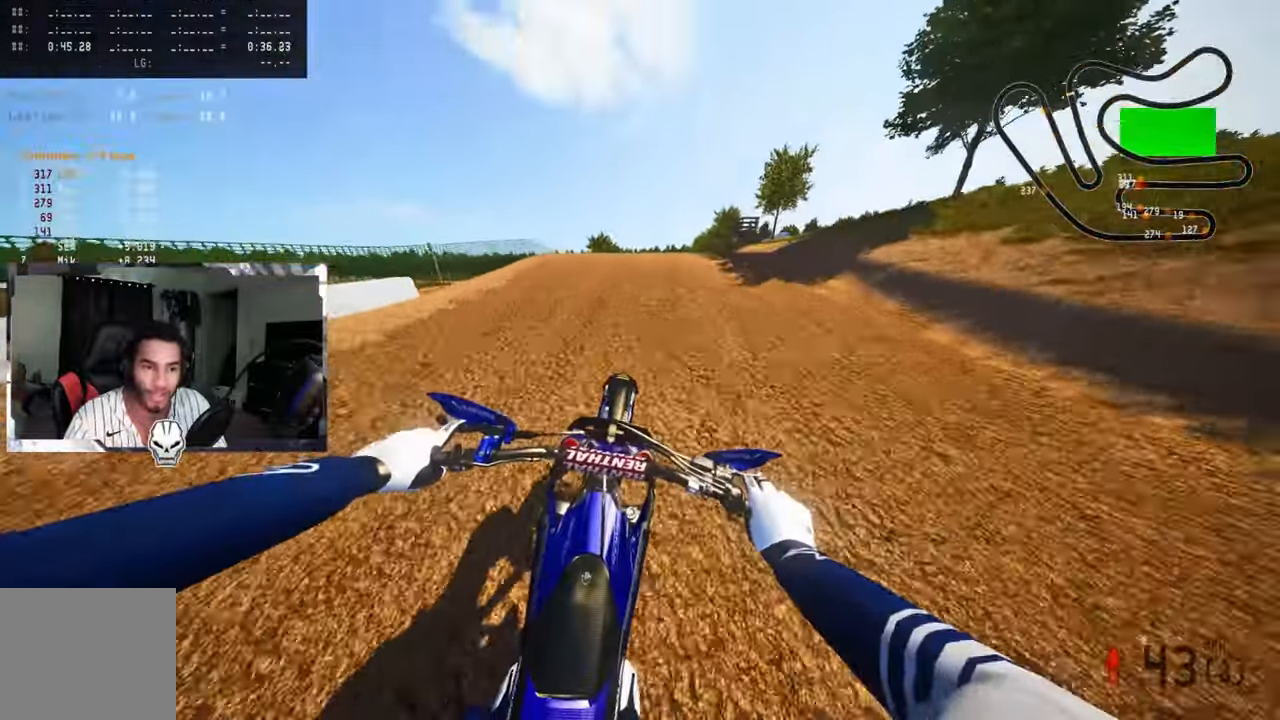
{"buttons": ["R2"], "left_stick": "up-right", "events": [[116, "left_stick", "up-right"], [233, "R3", "down"], [300, "R2", "up"], [333, "R3", "up"], [500, "R2", "down"]]}
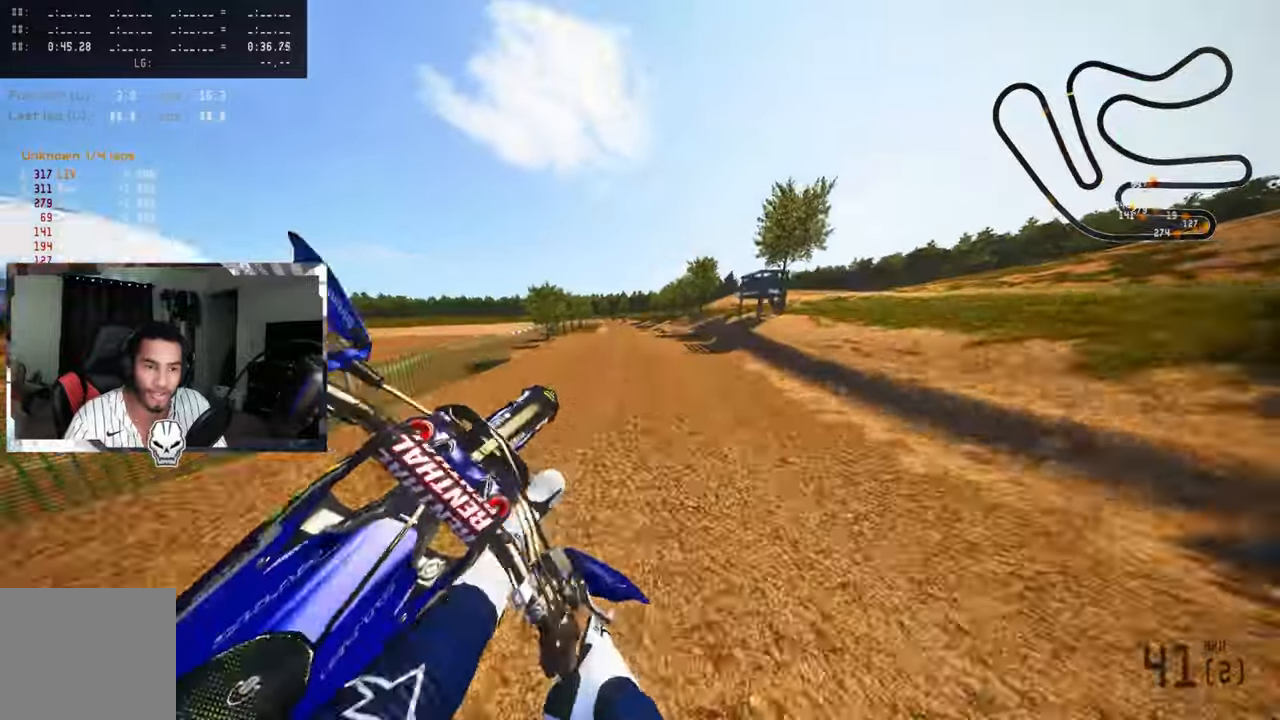
{"buttons": ["R2"], "left_stick": "up", "events": [[100, "R3", "down"], [133, "left_stick", "up-left"], [216, "R3", "up"], [466, "left_stick", "up"]]}
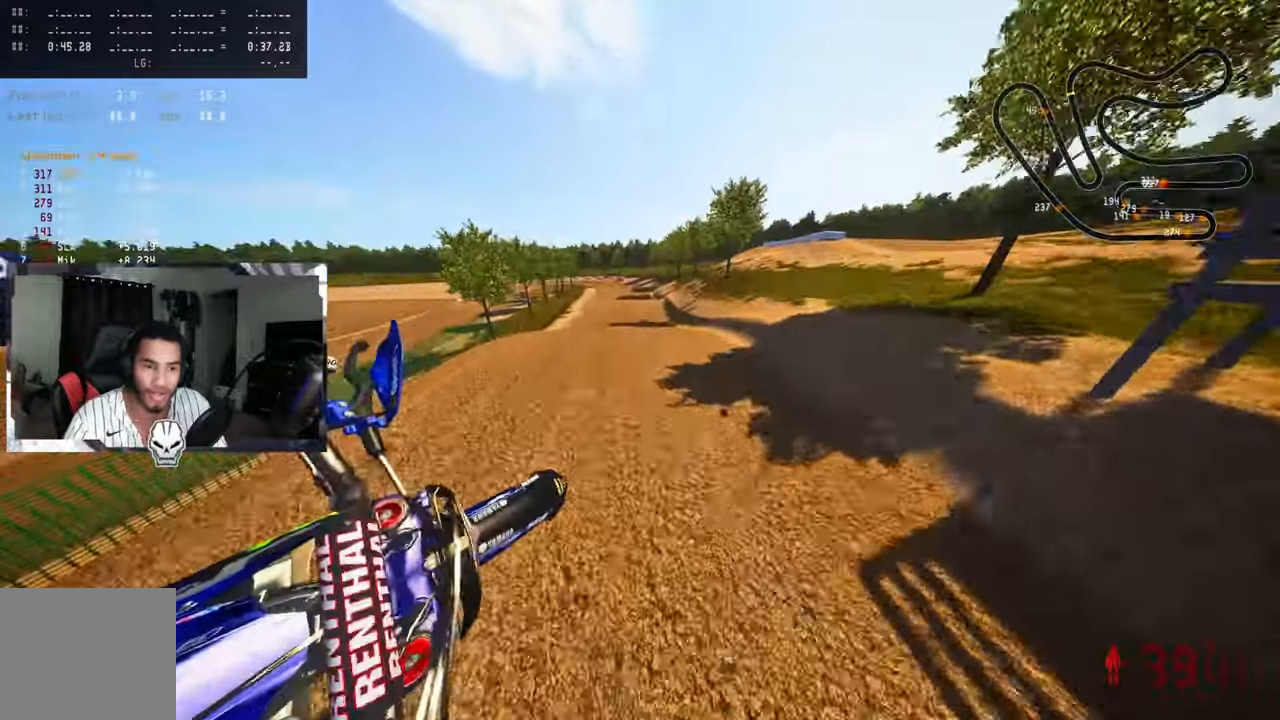
{"buttons": ["R2"], "left_stick": "up", "events": []}
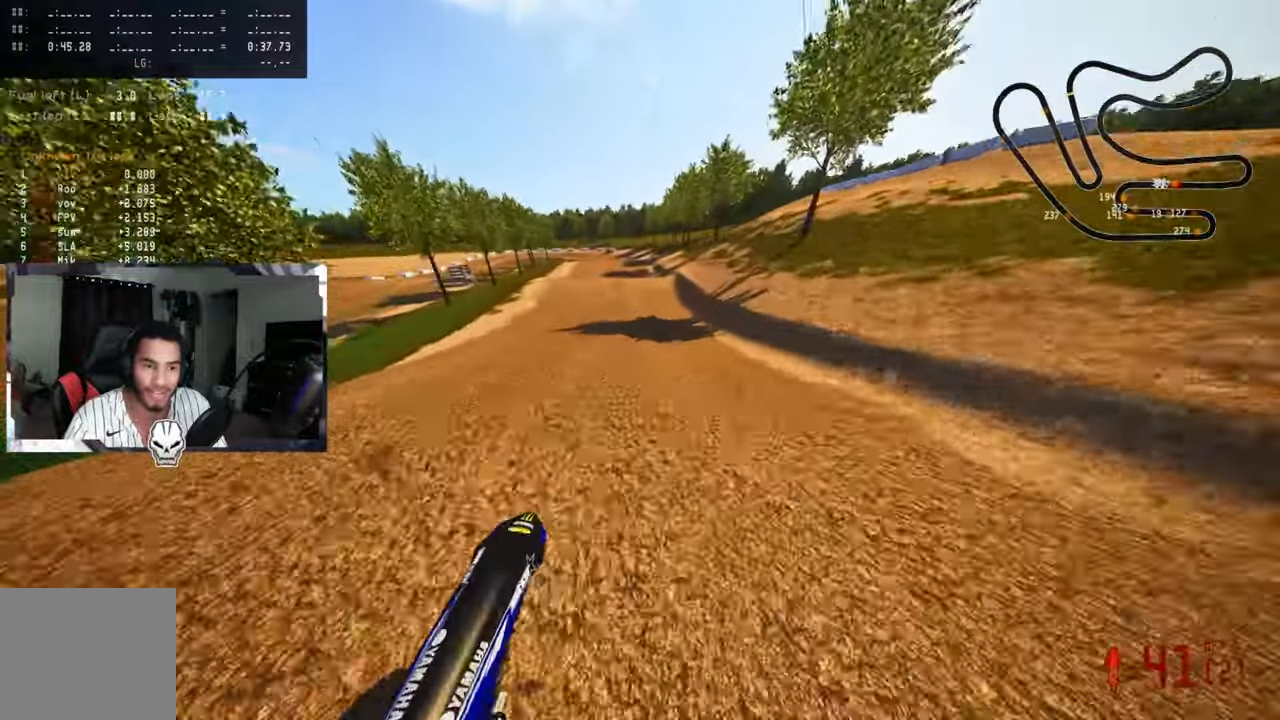
{"buttons": ["R2"], "left_stick": "up-left", "events": [[450, "left_stick", "up-left"]]}
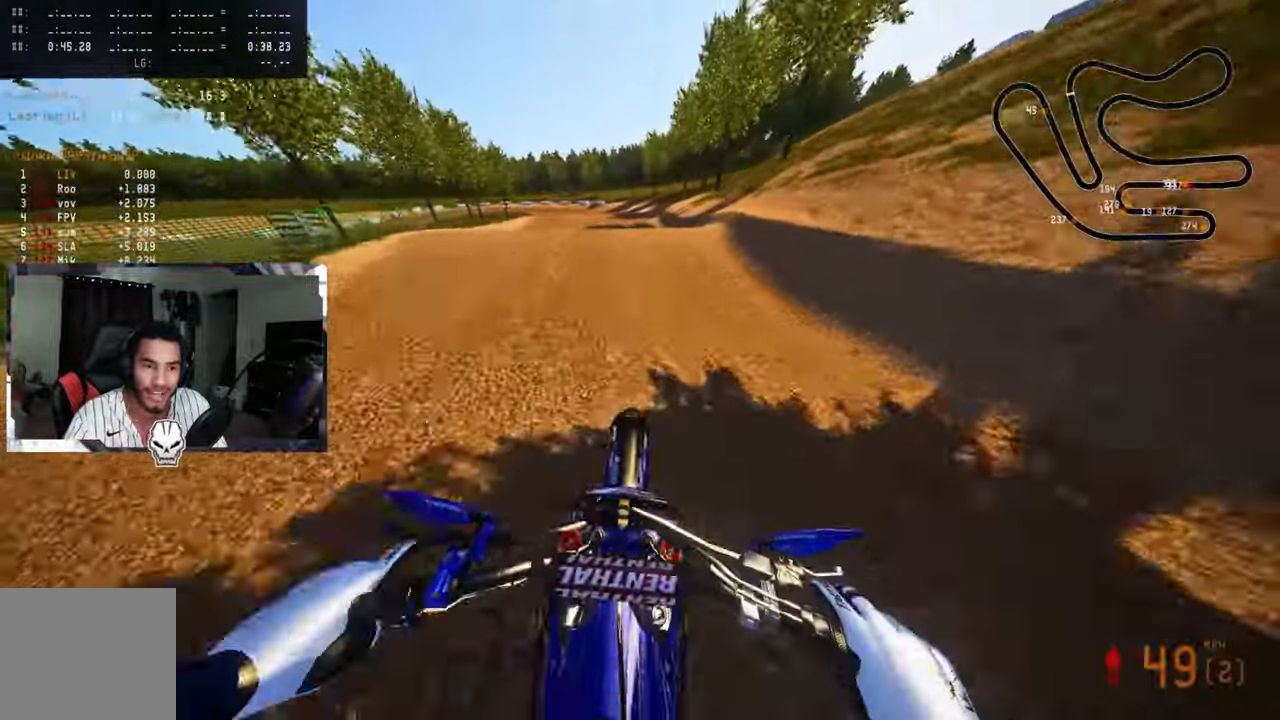
{"buttons": [], "left_stick": "up-left", "events": [[66, "R2", "up"], [166, "R2", "down"], [216, "R3", "down"], [300, "R3", "up"], [333, "R2", "up"]]}
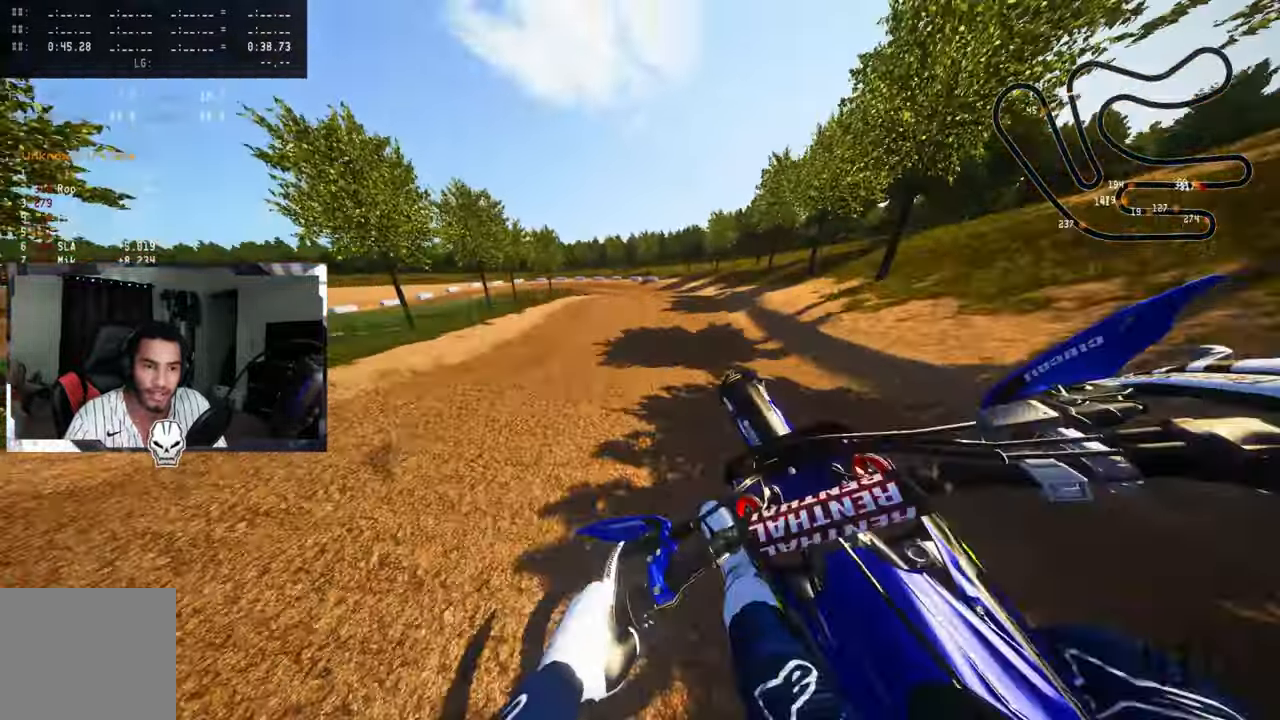
{"buttons": ["R2"], "left_stick": "up-left", "events": [[50, "R2", "down"], [50, "left_stick", "up"], [100, "R3", "down"], [200, "R3", "up"], [200, "left_stick", "up-left"]]}
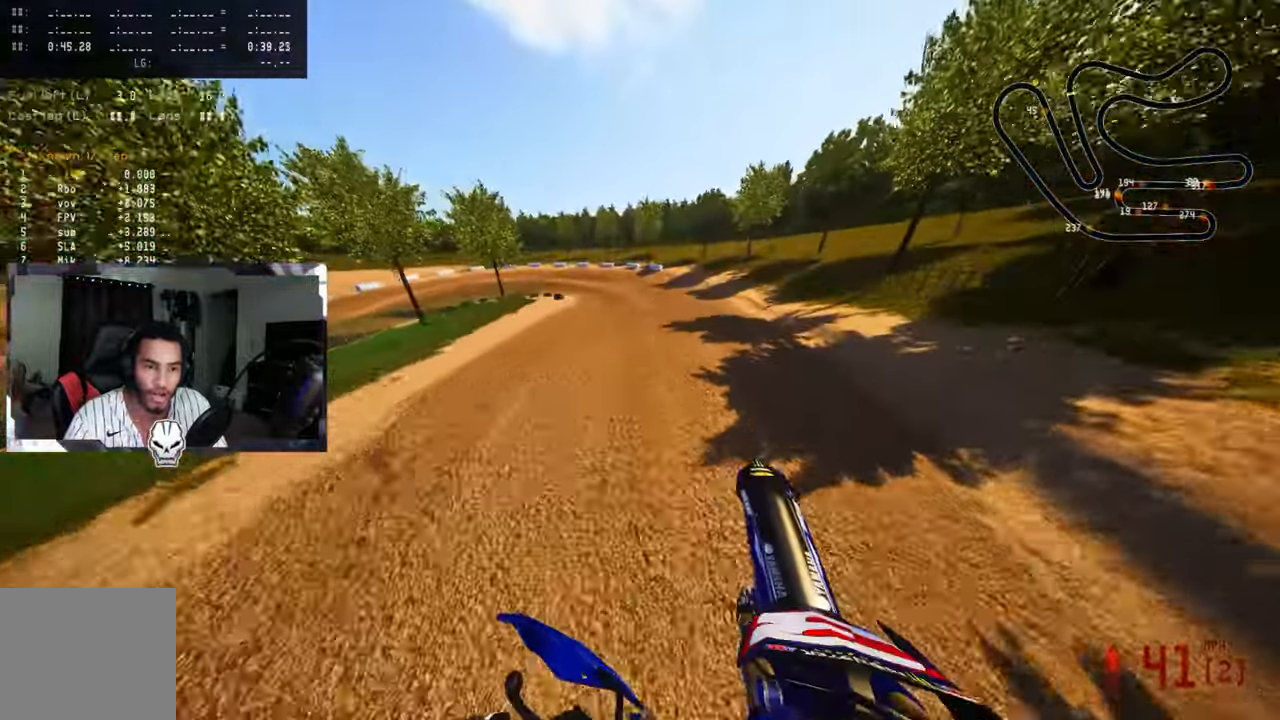
{"buttons": ["R2"], "left_stick": "up-left", "events": [[333, "R3", "down"], [466, "R3", "up"]]}
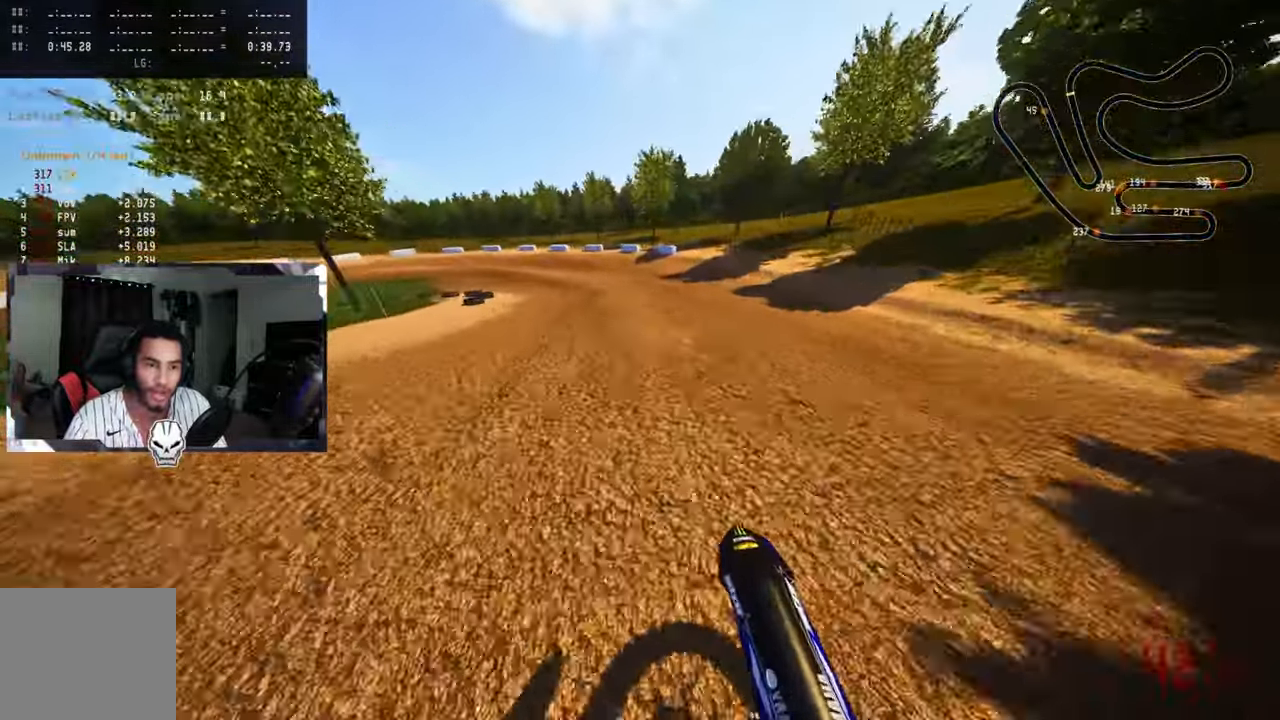
{"buttons": [], "left_stick": "up-left", "events": [[16, "R2", "up"]]}
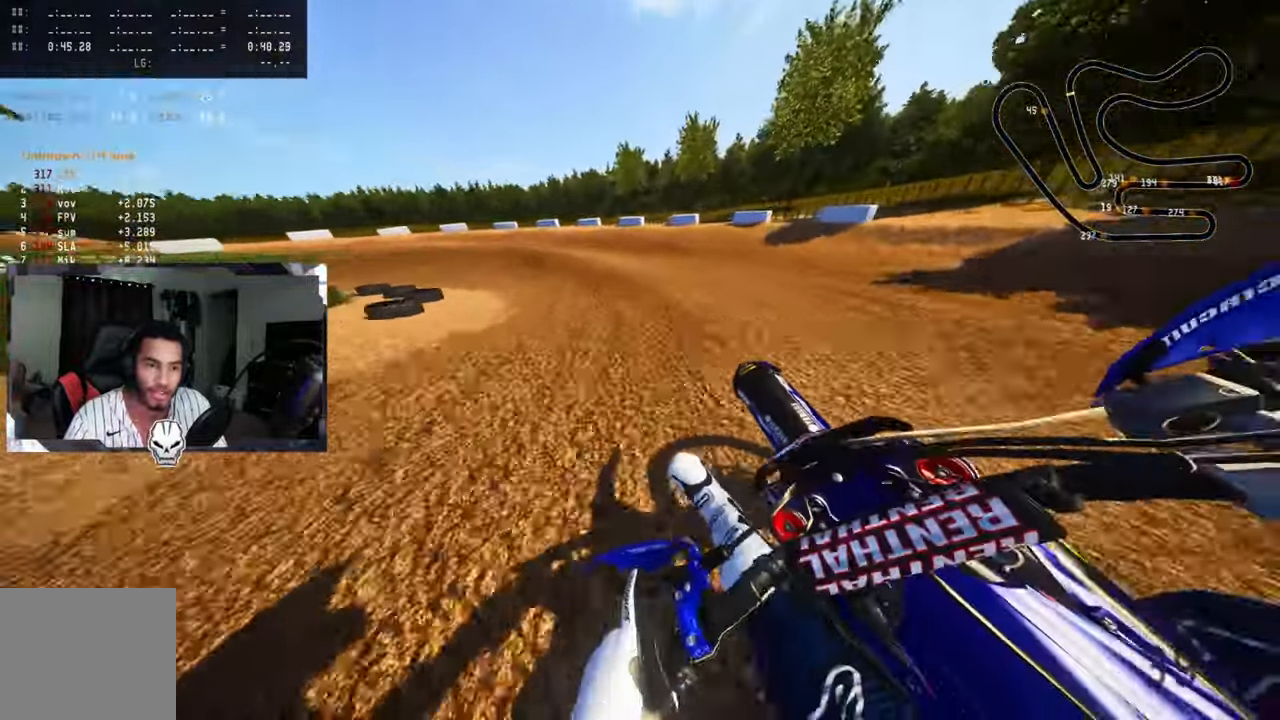
{"buttons": [], "left_stick": "up-left", "events": []}
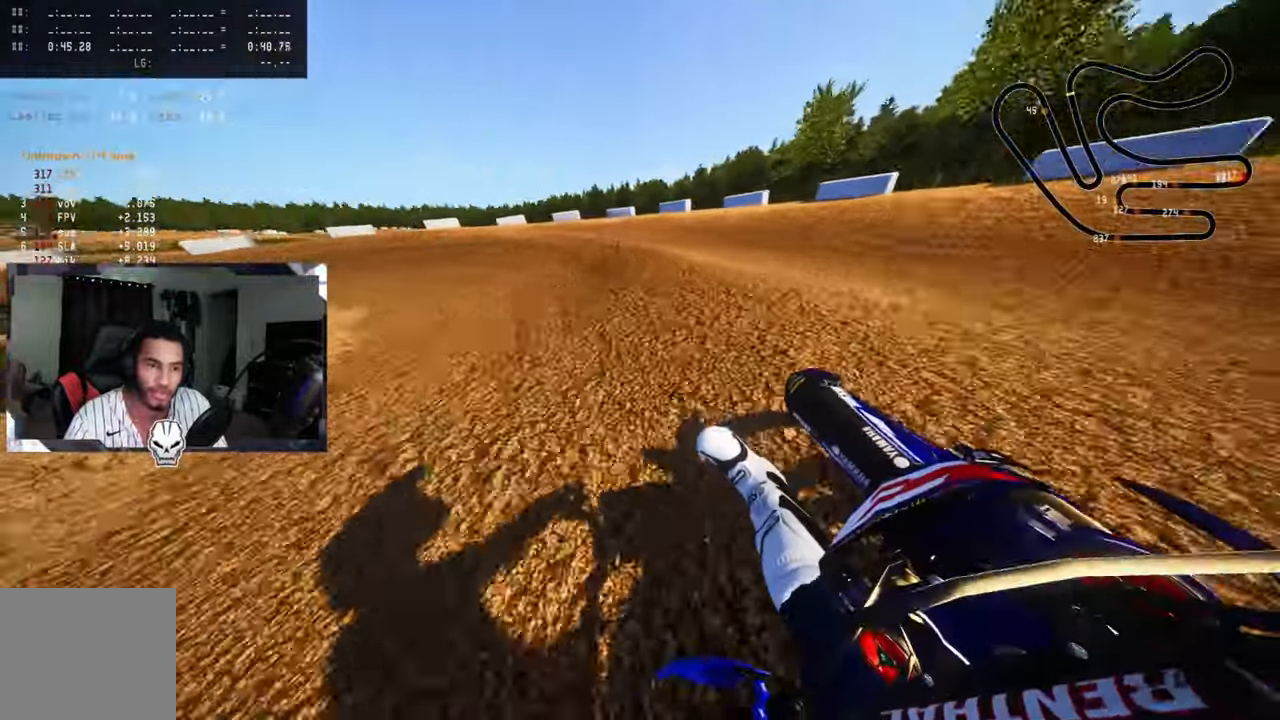
{"buttons": ["R2"], "left_stick": "up-left", "events": [[116, "R2", "down"], [233, "R2", "up"], [466, "R2", "down"]]}
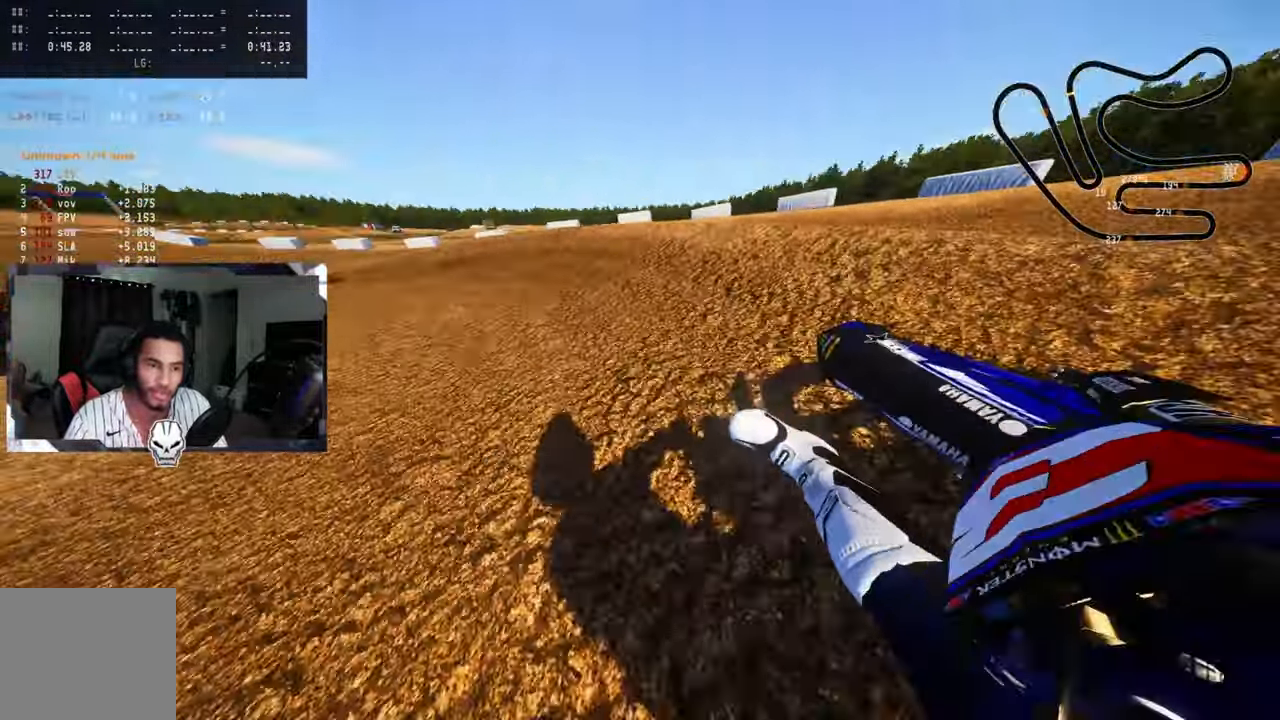
{"buttons": ["R2"], "left_stick": "up-left", "events": [[50, "R2", "up"], [133, "R2", "down"]]}
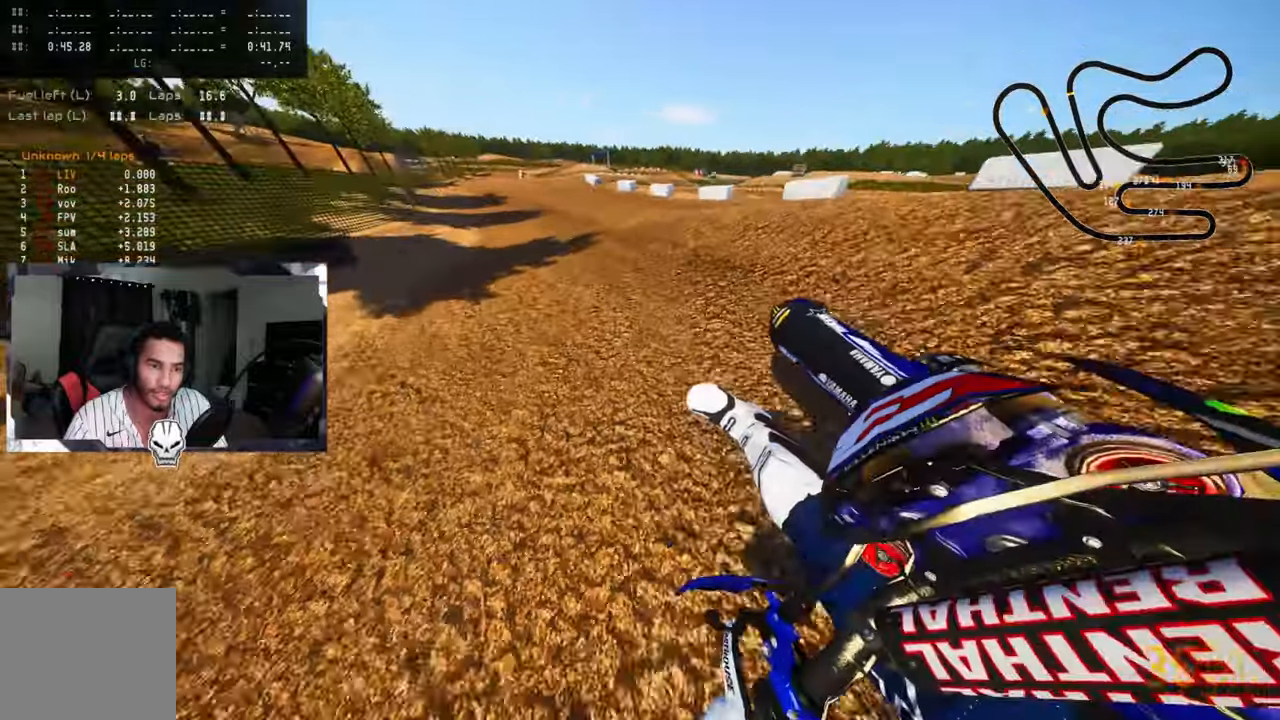
{"buttons": ["R2"], "left_stick": "up-left", "events": [[333, "R3", "down"], [467, "R3", "up"]]}
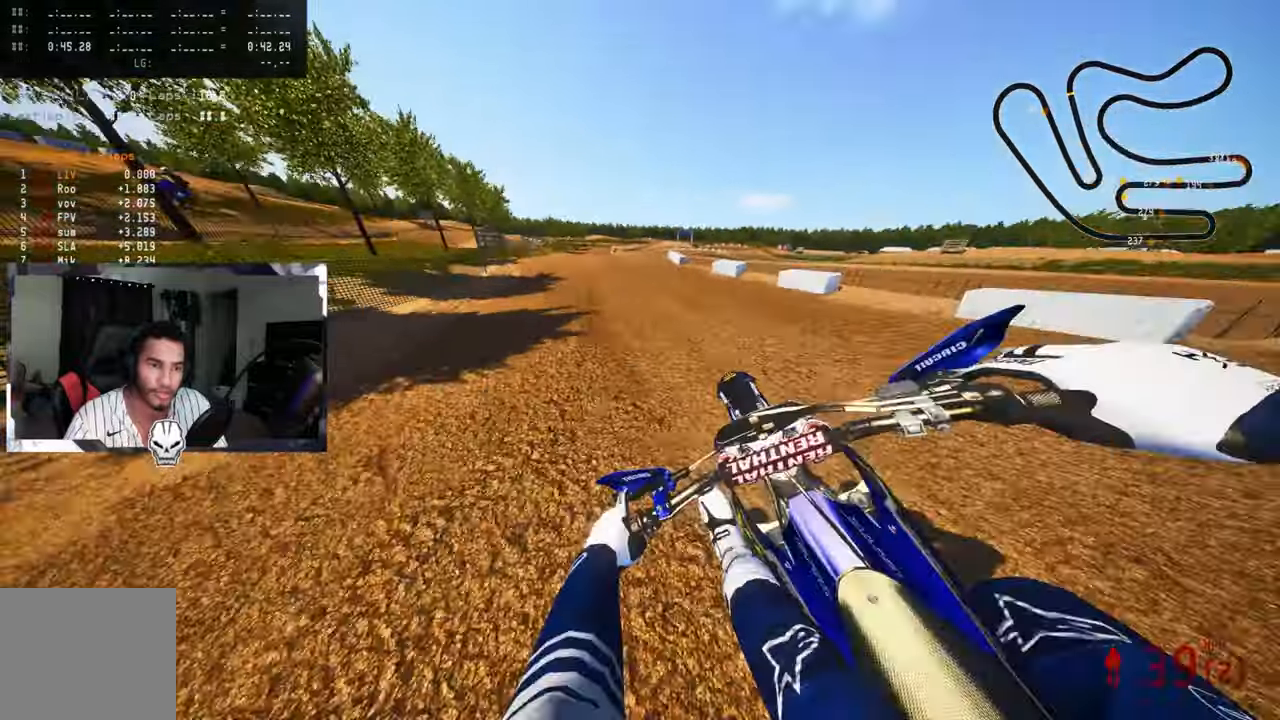
{"buttons": ["R2"], "left_stick": "up-left", "events": []}
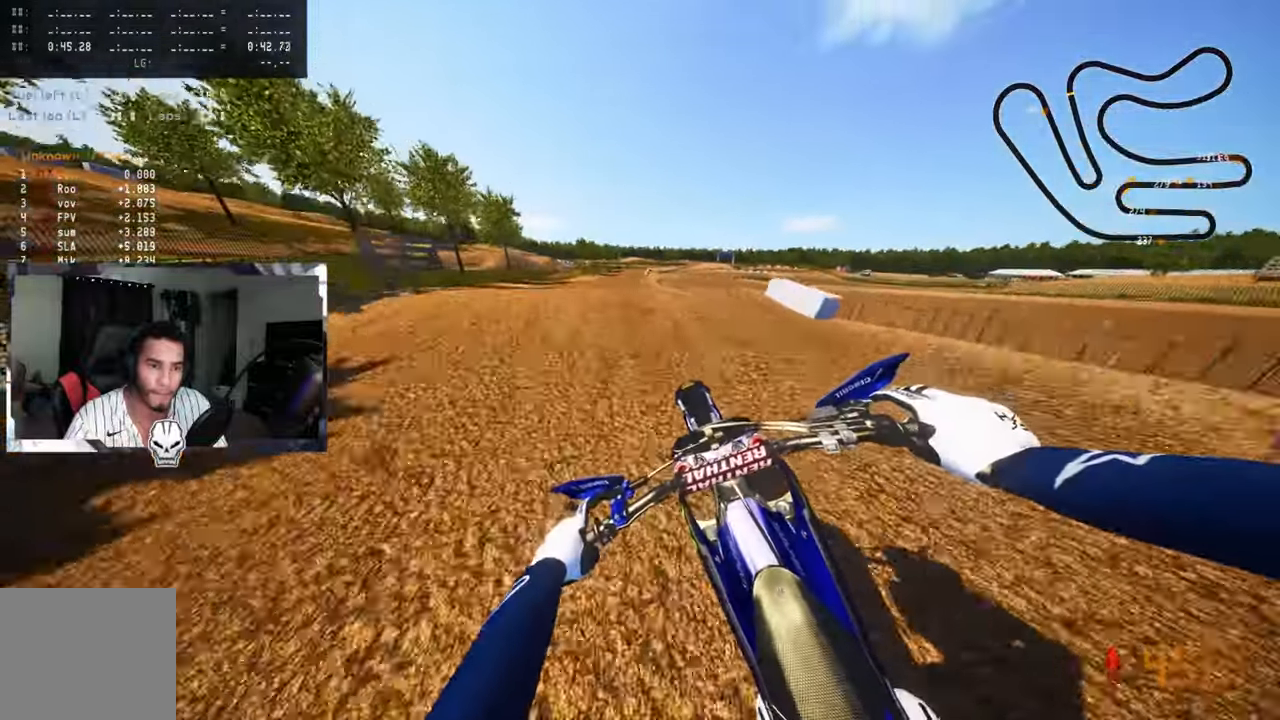
{"buttons": ["R2", "R3"], "left_stick": "up-right", "events": [[83, "R3", "down"], [200, "R3", "up"], [350, "left_stick", "up-right"], [400, "R3", "down"]]}
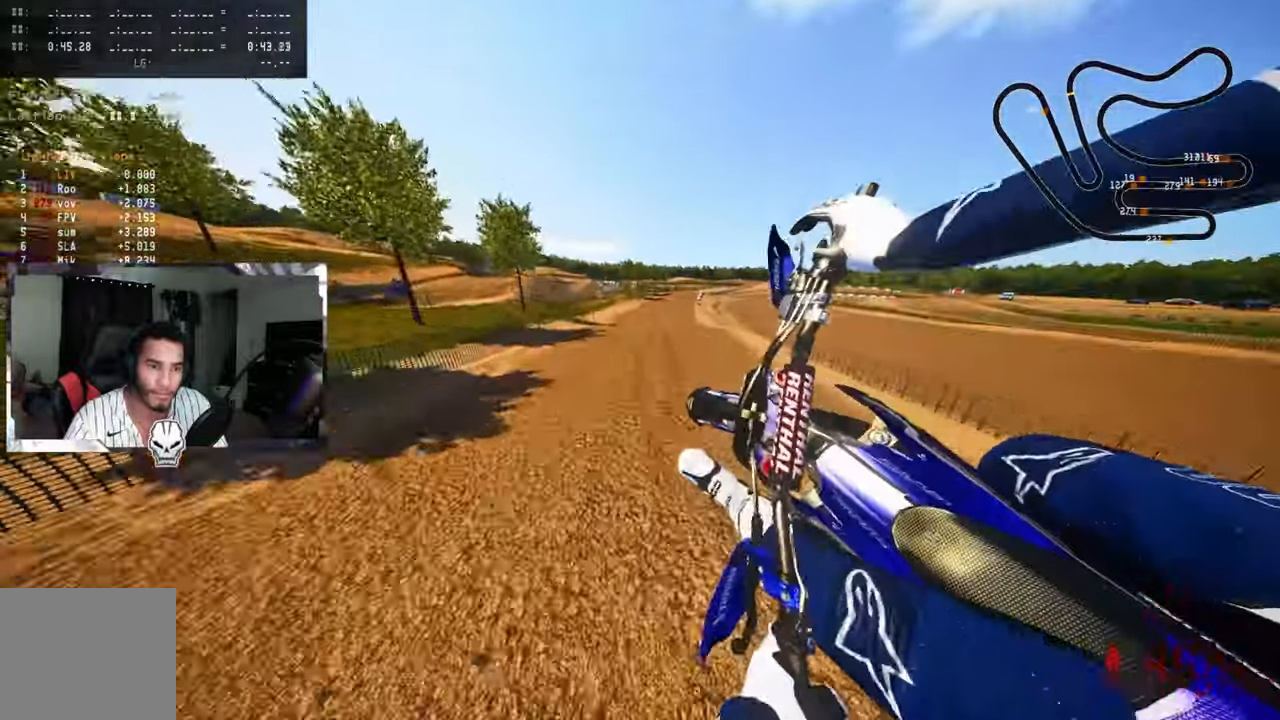
{"buttons": ["R2"], "left_stick": "up-right", "events": [[50, "R3", "up"]]}
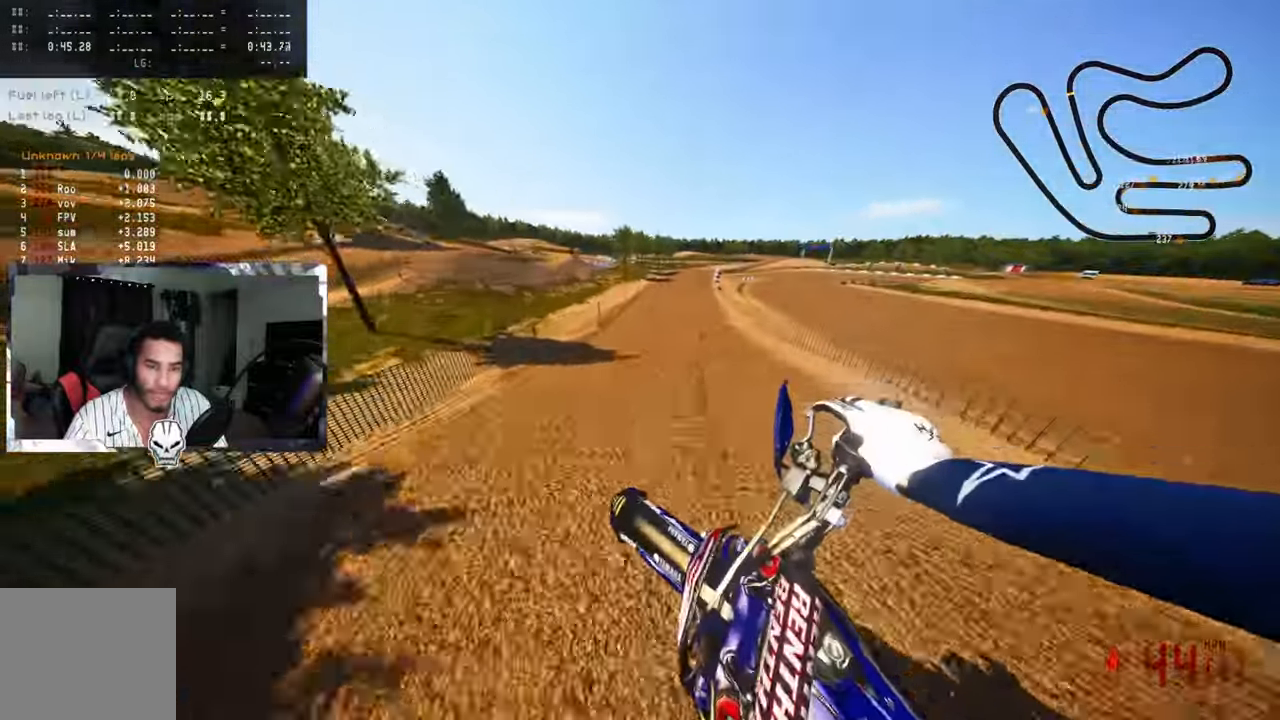
{"buttons": ["R2"], "left_stick": "up-right", "events": [[400, "R3", "down"], [500, "R3", "up"]]}
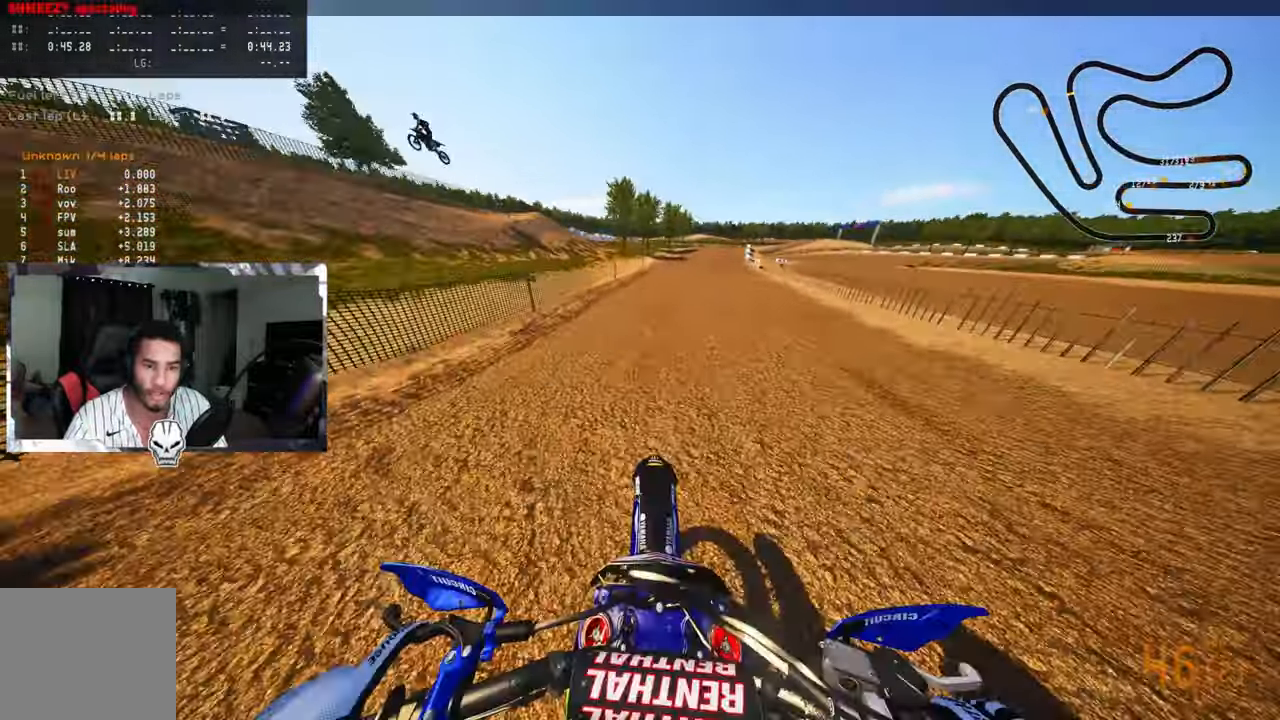
{"buttons": ["R2"], "left_stick": "up", "events": [[450, "left_stick", "up"]]}
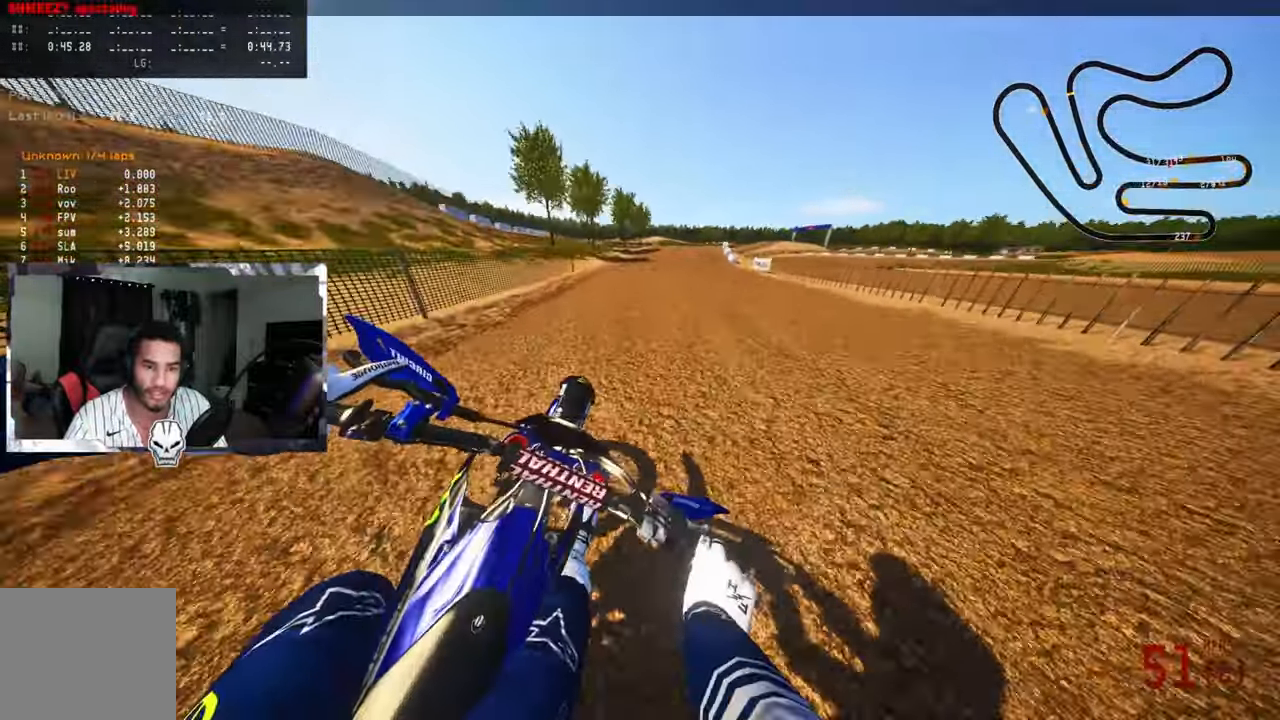
{"buttons": ["R2"], "left_stick": "up", "events": []}
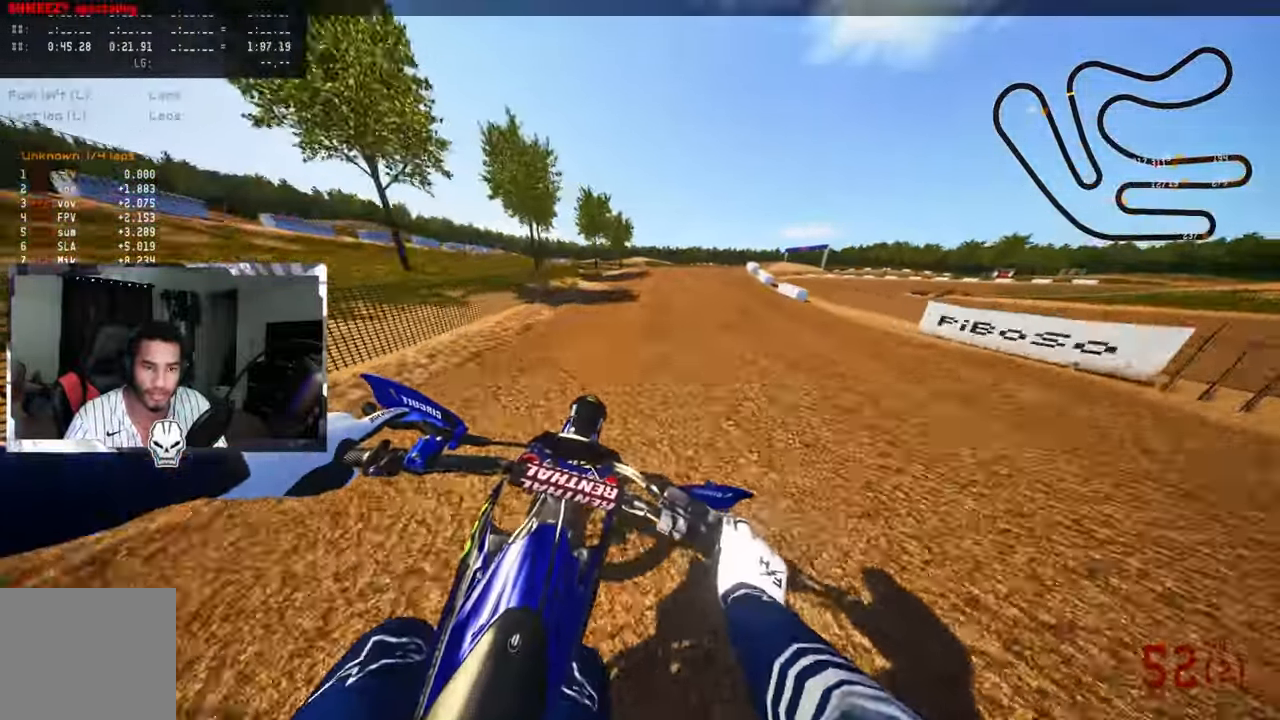
{"buttons": [], "left_stick": "up", "events": [[117, "R2", "up"], [350, "R3", "down"], [450, "R3", "up"]]}
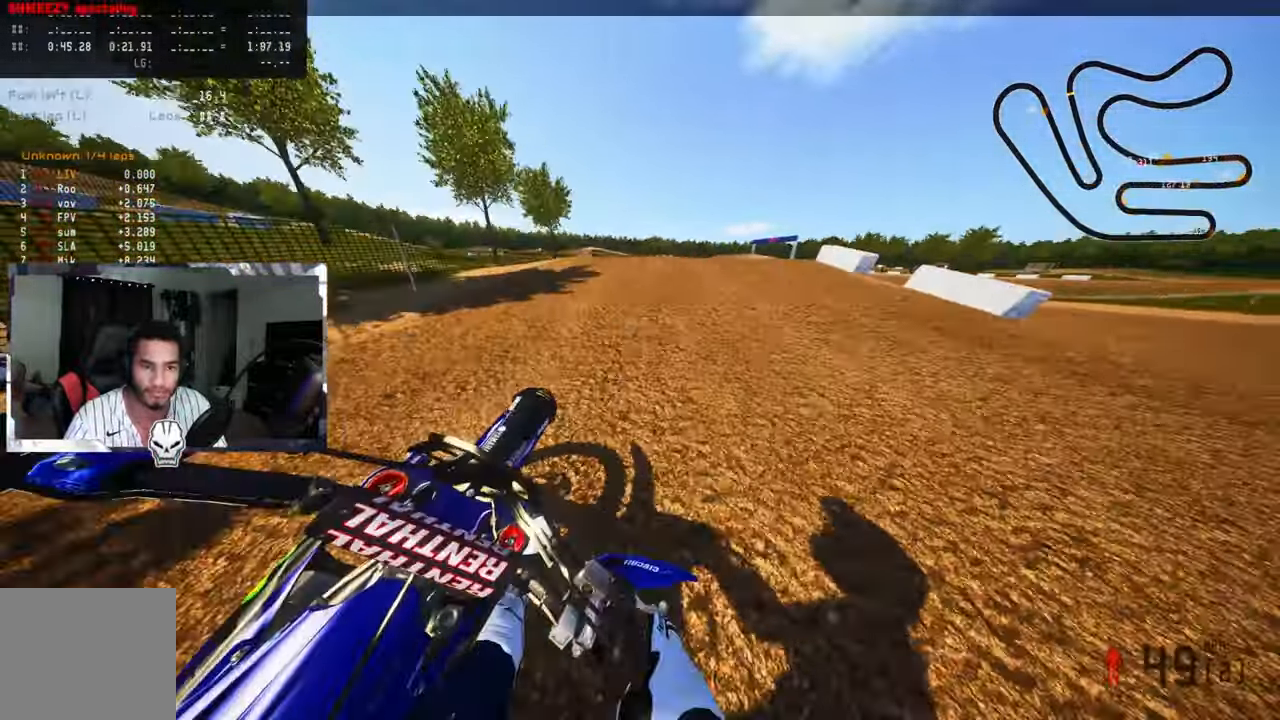
{"buttons": [], "left_stick": "up-right", "events": [[167, "left_stick", "up-right"], [383, "R3", "down"], [483, "R3", "up"]]}
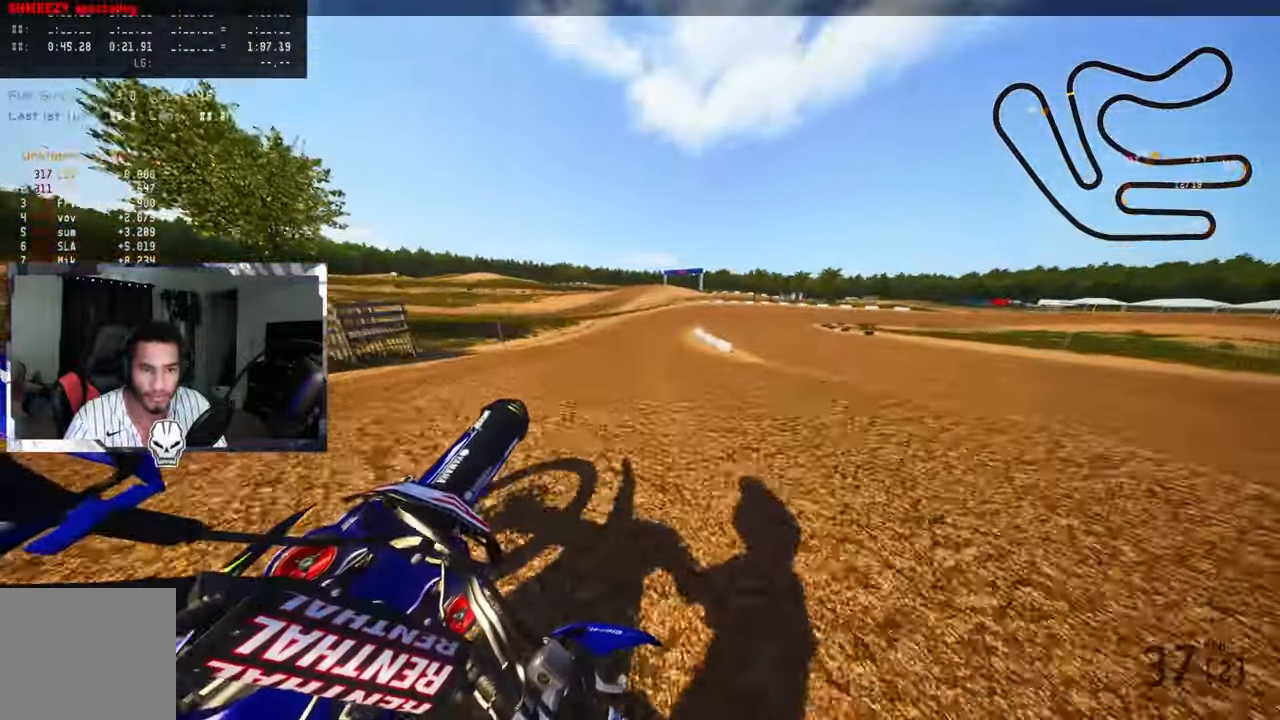
{"buttons": ["R2", "R3"], "left_stick": "up", "events": [[167, "R2", "down"], [400, "left_stick", "up"], [484, "R3", "down"]]}
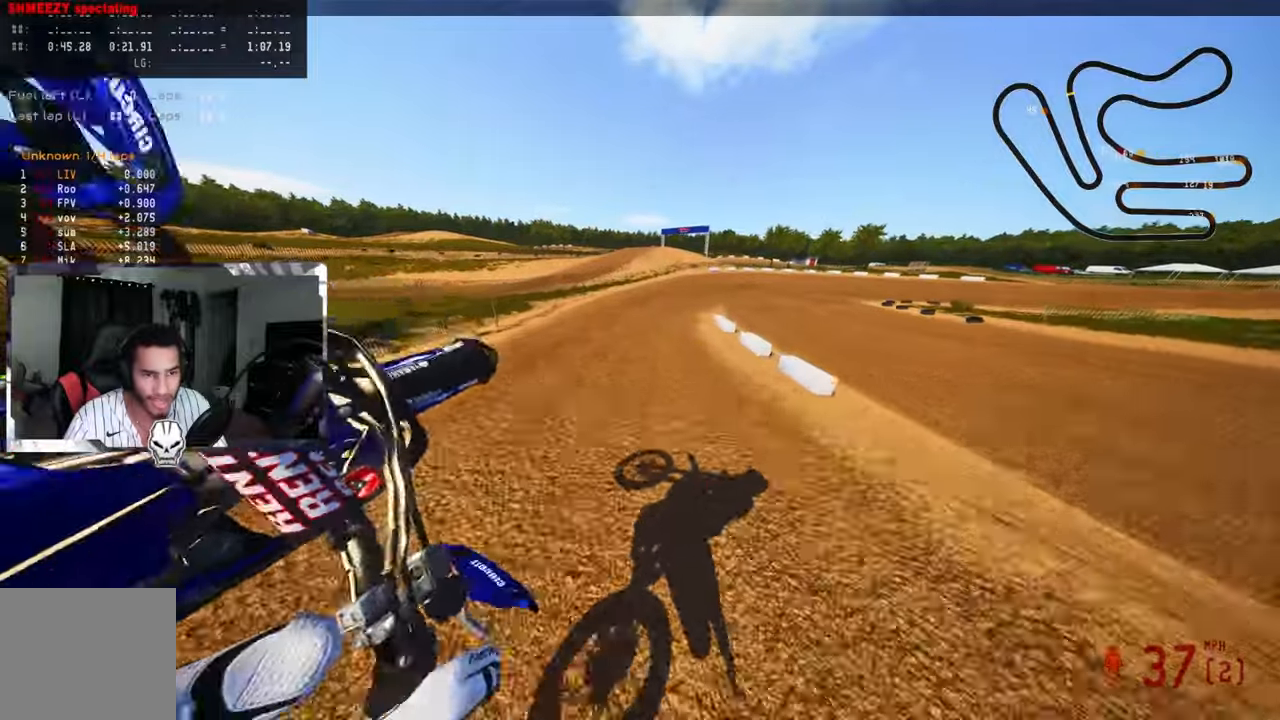
{"buttons": ["TRIANGLE", "R3"], "left_stick": "up", "events": [[100, "R3", "up"], [450, "R3", "down"], [484, "R2", "up"], [484, "TRIANGLE", "down"]]}
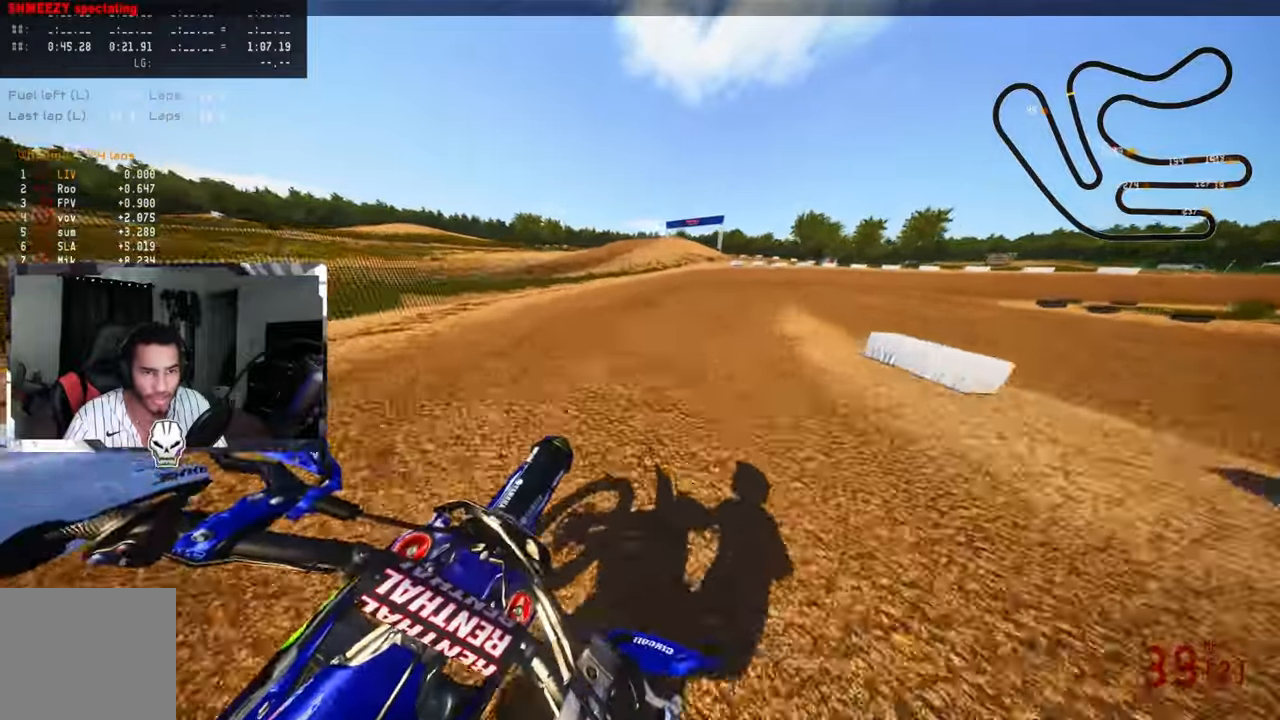
{"buttons": [], "left_stick": "up-right", "events": [[50, "R3", "up"], [100, "TRIANGLE", "up"], [234, "R2", "down"], [234, "left_stick", "up-right"], [317, "R2", "up"], [400, "R2", "down"], [484, "R2", "up"]]}
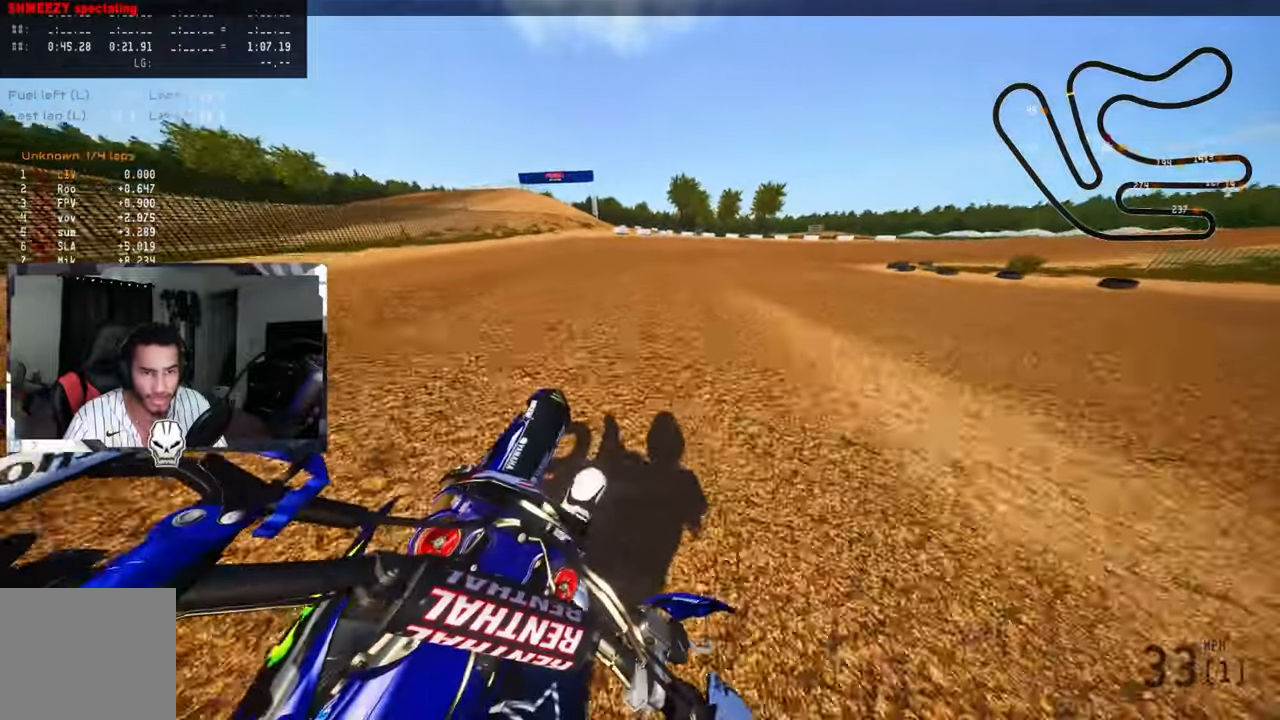
{"buttons": ["R2"], "left_stick": "up-right", "events": [[17, "R2", "down"], [117, "R2", "up"], [184, "R2", "down"], [267, "R2", "up"], [300, "R2", "down"], [400, "R2", "up"], [500, "R2", "down"]]}
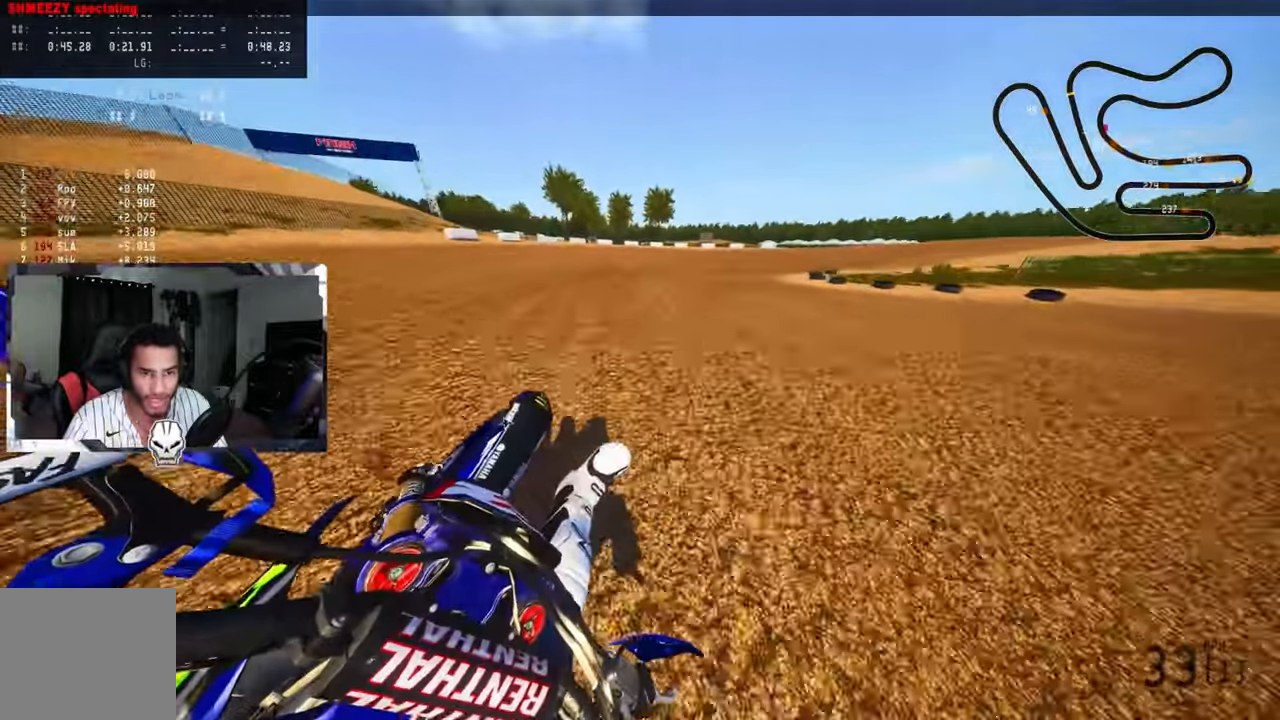
{"buttons": ["R2"], "left_stick": "up-right", "events": [[34, "R2", "up"], [117, "R2", "down"], [217, "R2", "up"], [300, "R2", "down"], [367, "R2", "up"], [434, "R2", "down"]]}